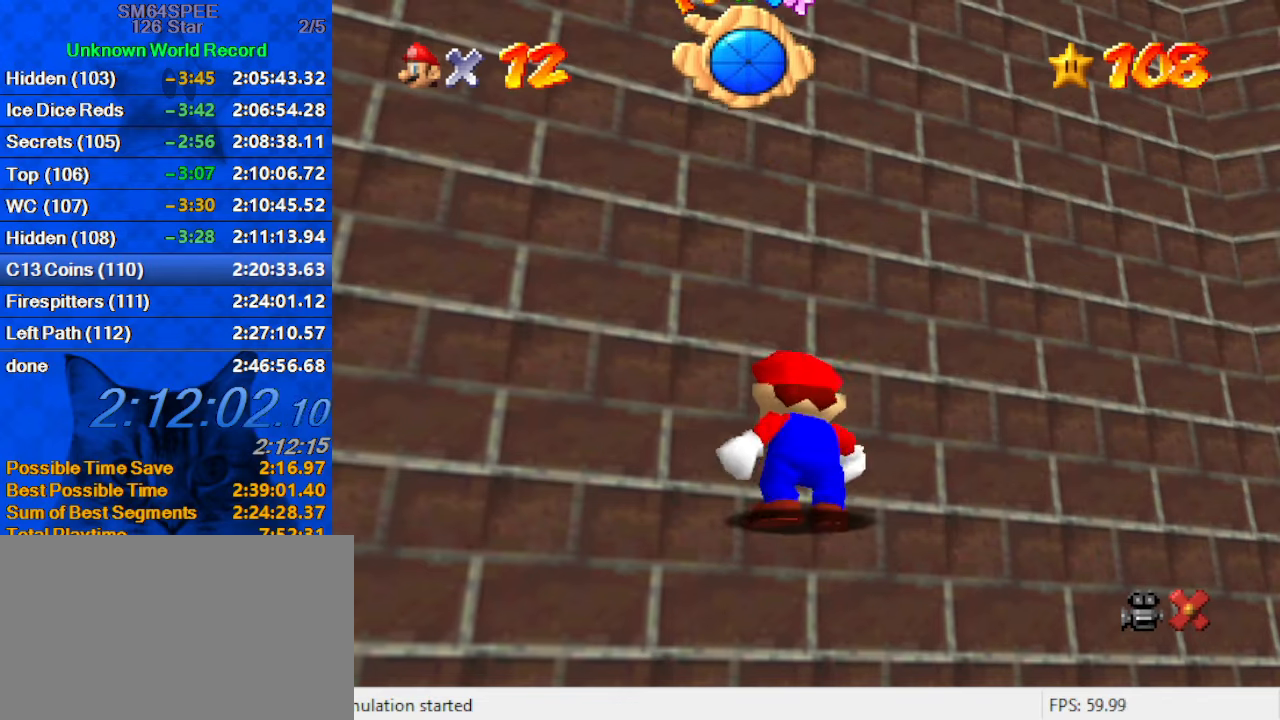
Gameplay with keyboard; each line is a JSON object with the keys held at the frame after it. "events" lists presses ("down") and releases ("up") of "a", "c", "ctrl", "d", "down", "left", "return", "right", "s", "shift", "up", "w", "x" and "y" between this image and that frame as [ms after this image, input, new state], when the widget could be followed in between. No other keys are recorded. Mouse input is not recorded.
{"keys": ["ctrl", "left"], "events": [[400, "ctrl", "down"], [500, "shift", "up"]]}
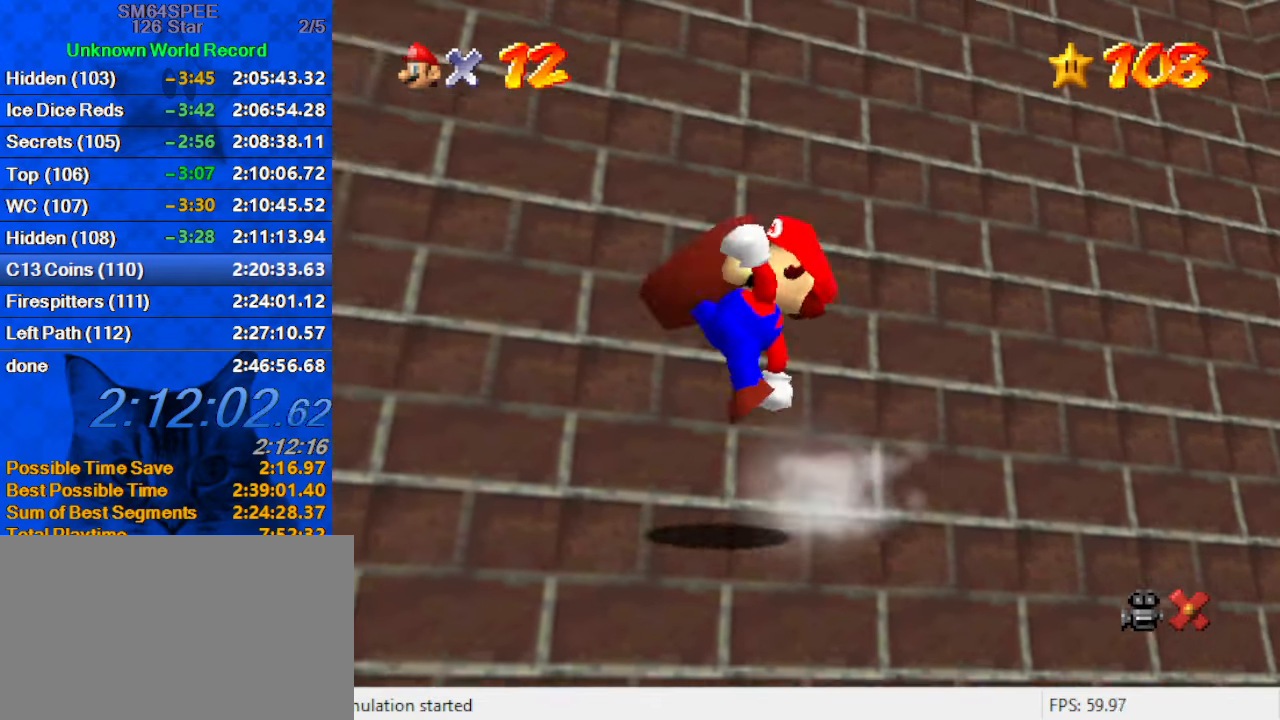
{"keys": ["left"], "events": [[100, "ctrl", "up"], [267, "up", "down"], [500, "up", "up"]]}
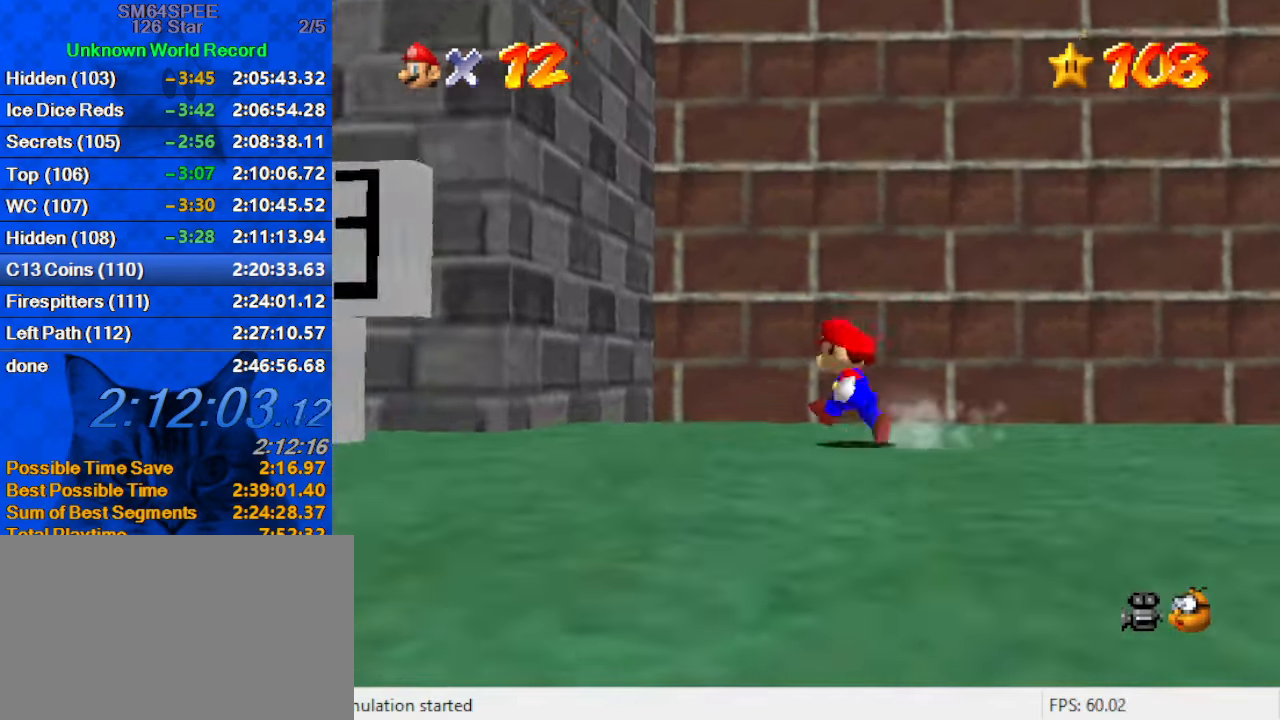
{"keys": ["left"], "events": [[100, "d", "down"], [300, "d", "up"]]}
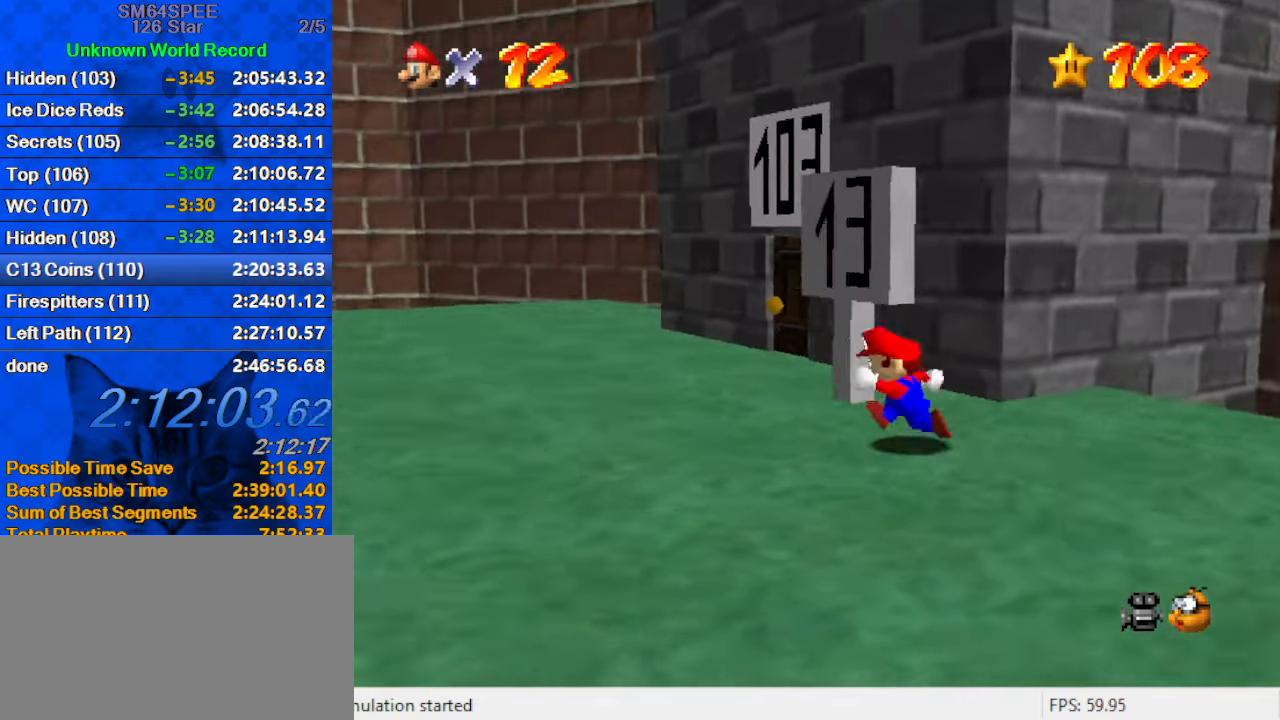
{"keys": ["a", "up"], "events": [[67, "up", "down"], [200, "left", "up"], [300, "ctrl", "down"], [300, "shift", "down"], [434, "ctrl", "up"], [434, "shift", "up"], [500, "a", "down"]]}
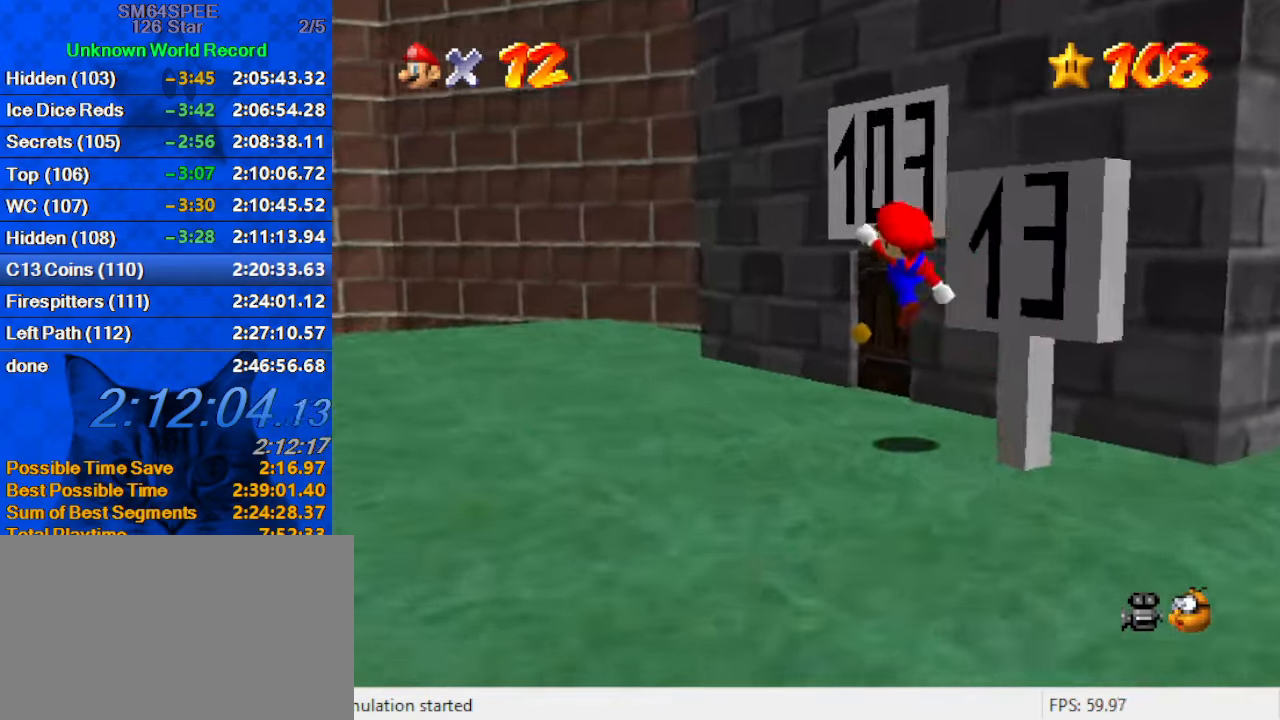
{"keys": ["up"], "events": [[34, "left", "down"], [134, "a", "up"], [167, "up", "up"], [267, "up", "down"], [400, "left", "up"]]}
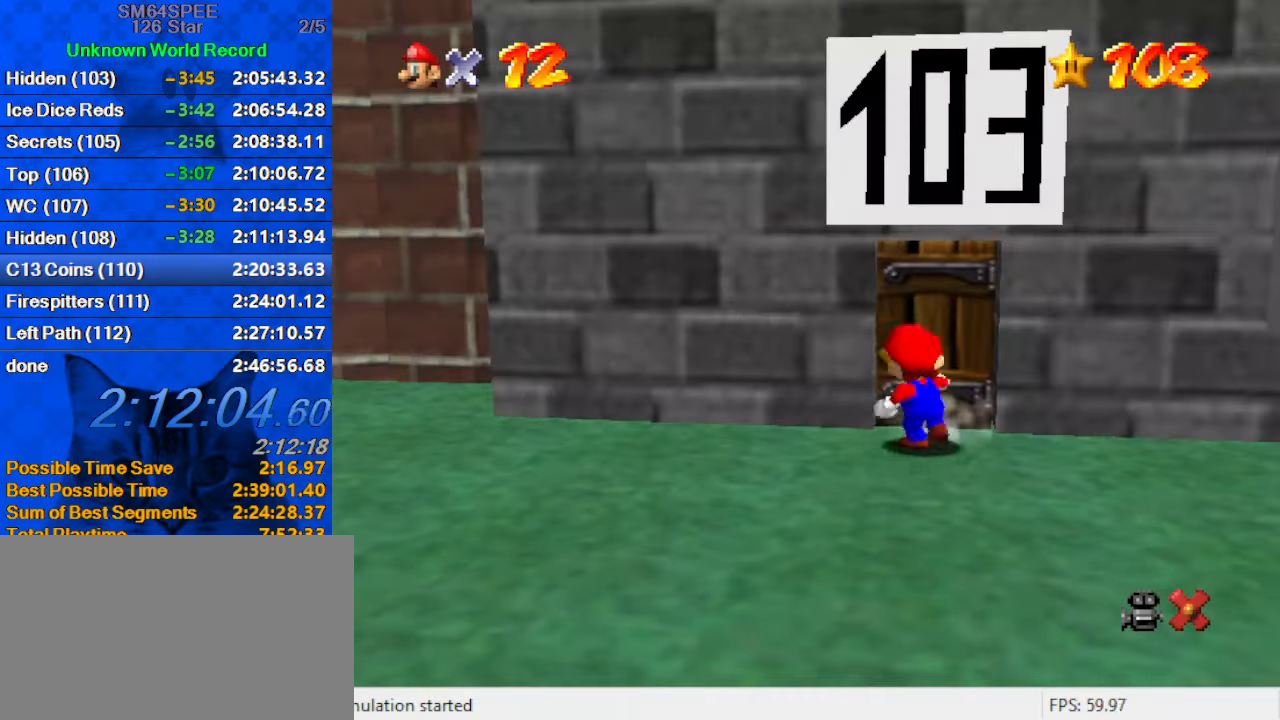
{"keys": [], "events": [[134, "up", "up"]]}
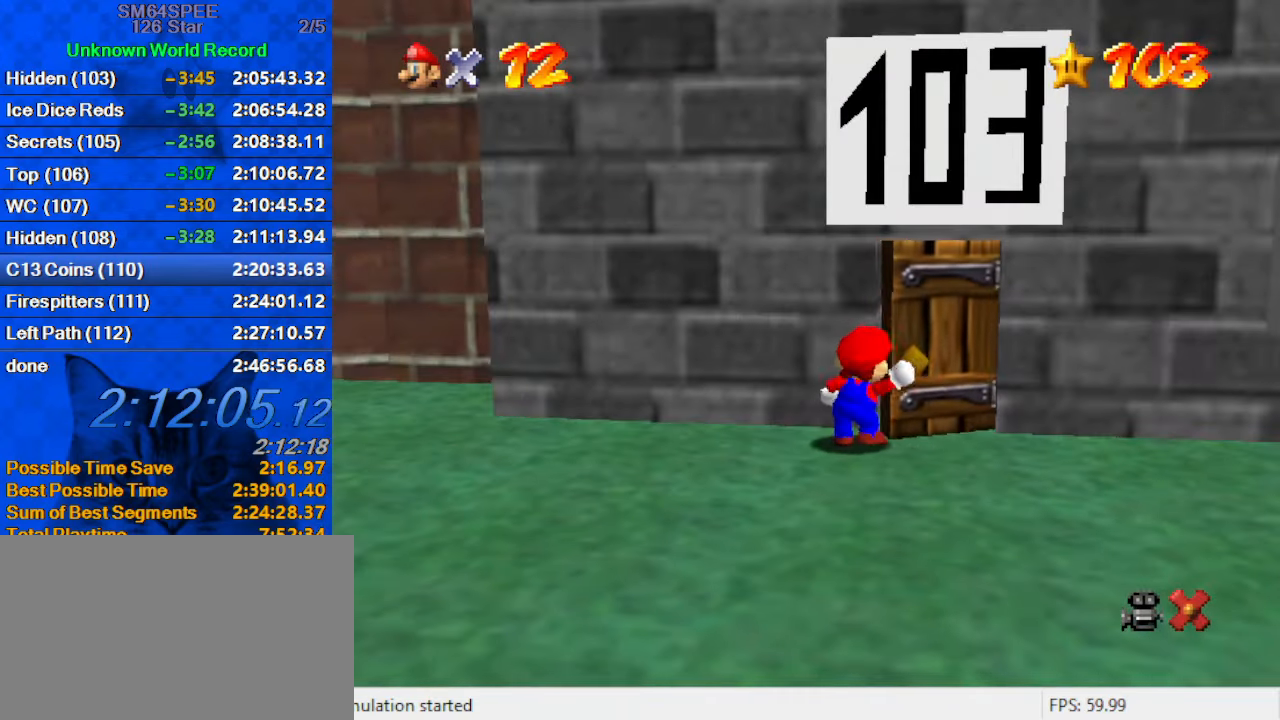
{"keys": [], "events": []}
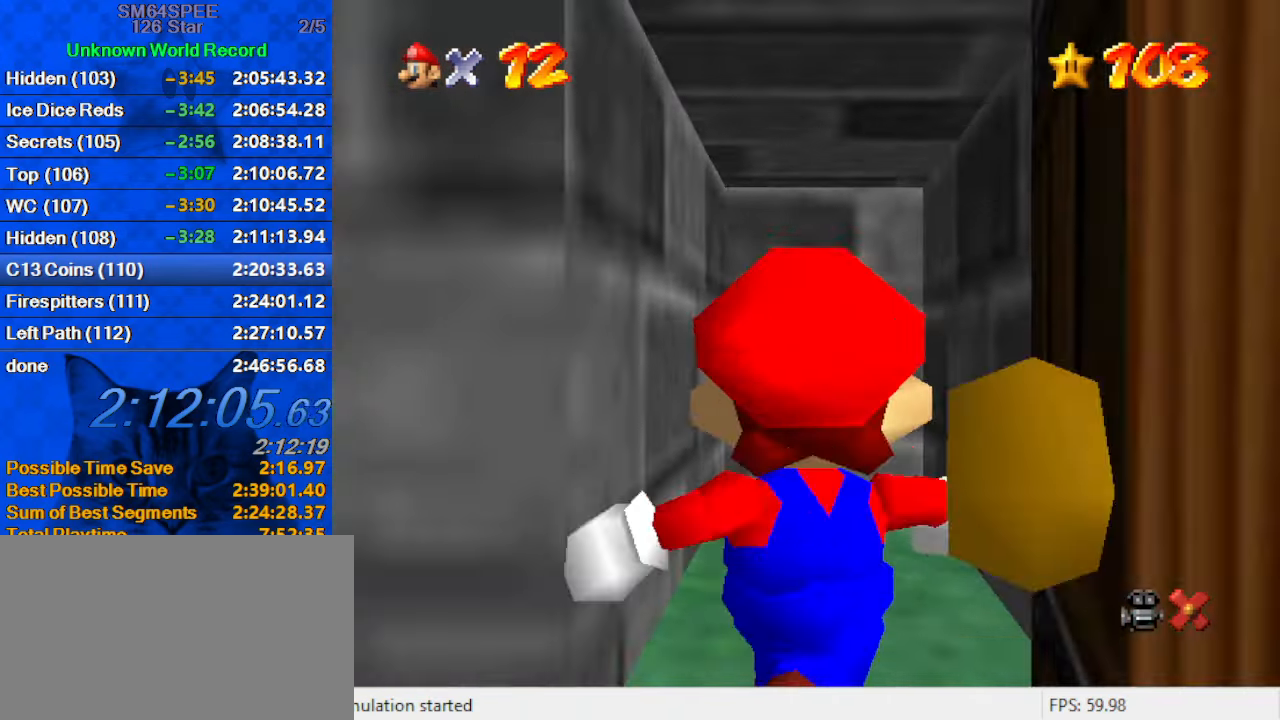
{"keys": [], "events": []}
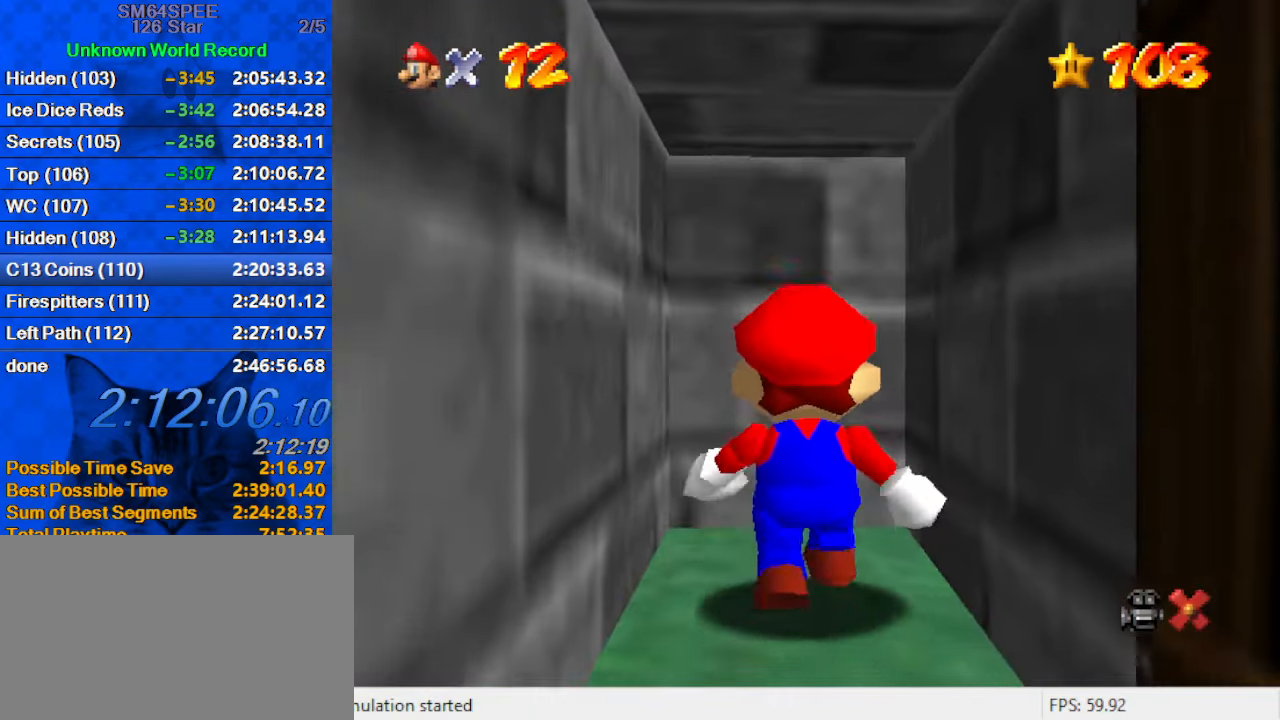
{"keys": [], "events": []}
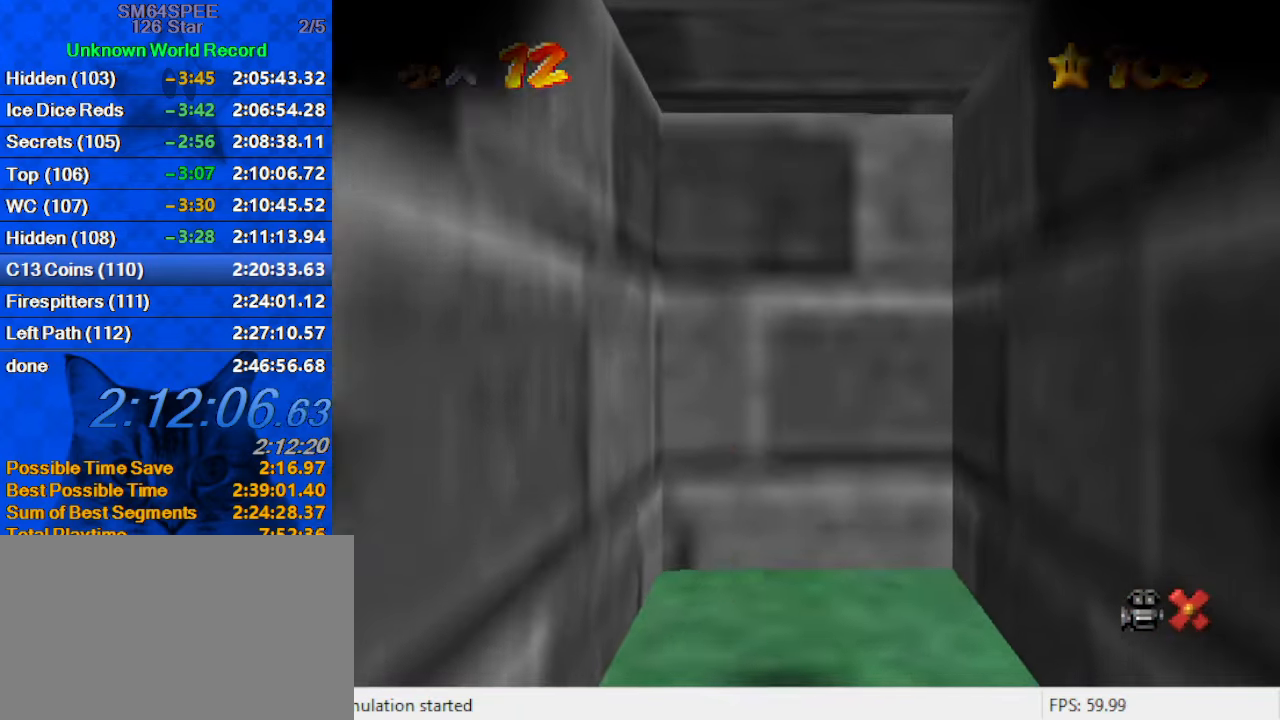
{"keys": [], "events": []}
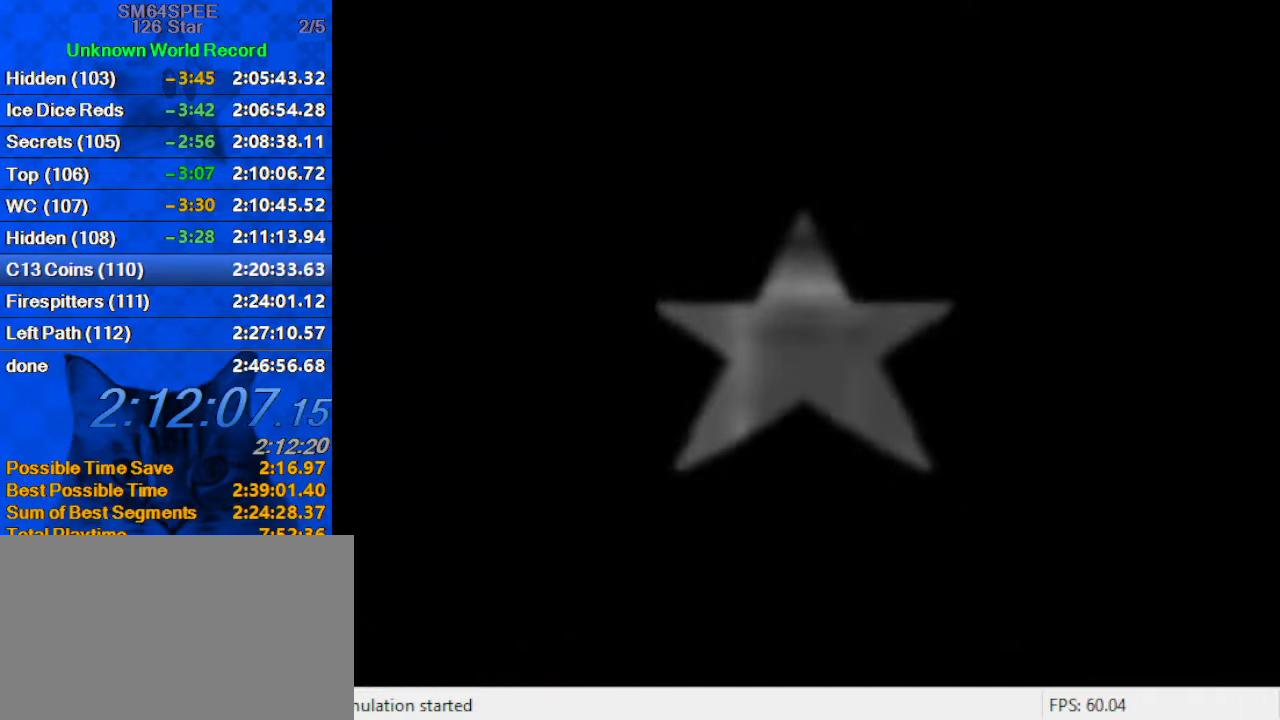
{"keys": ["shift"], "events": [[200, "shift", "down"], [366, "shift", "up"], [400, "shift", "down"]]}
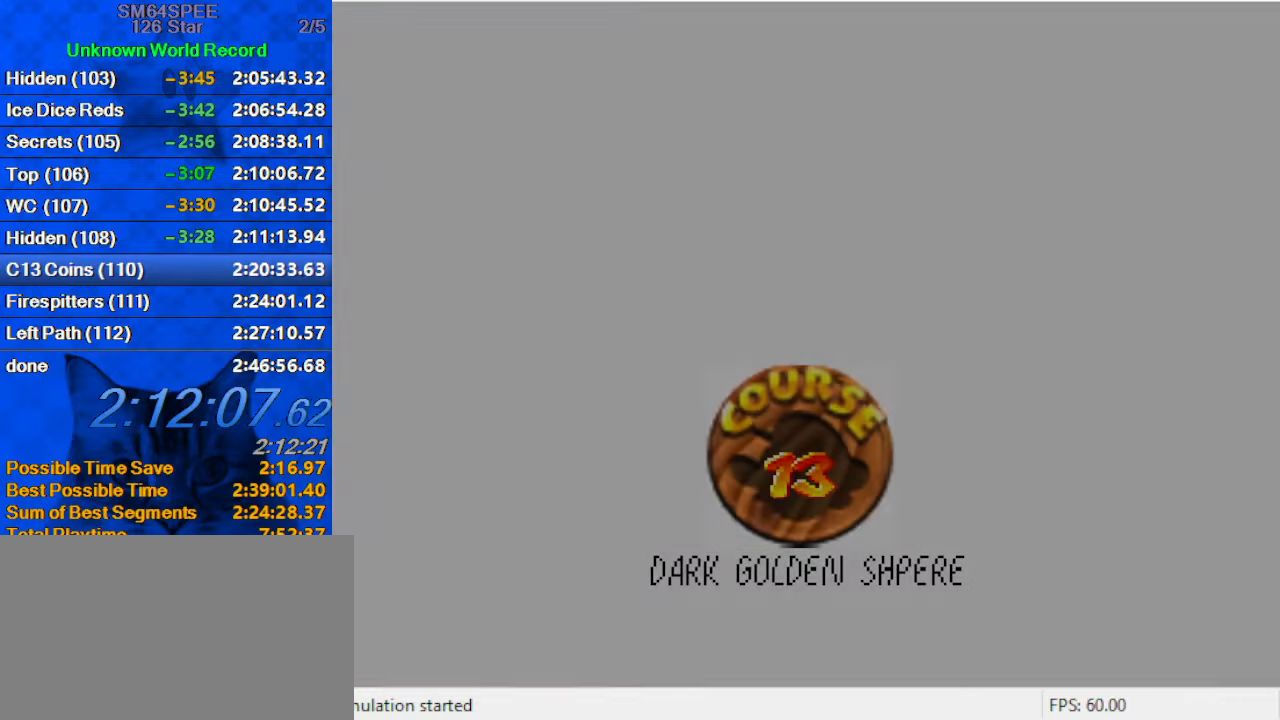
{"keys": ["shift"], "events": [[33, "shift", "up"], [133, "shift", "down"], [233, "shift", "up"], [333, "shift", "down"], [433, "shift", "up"], [466, "shift", "down"]]}
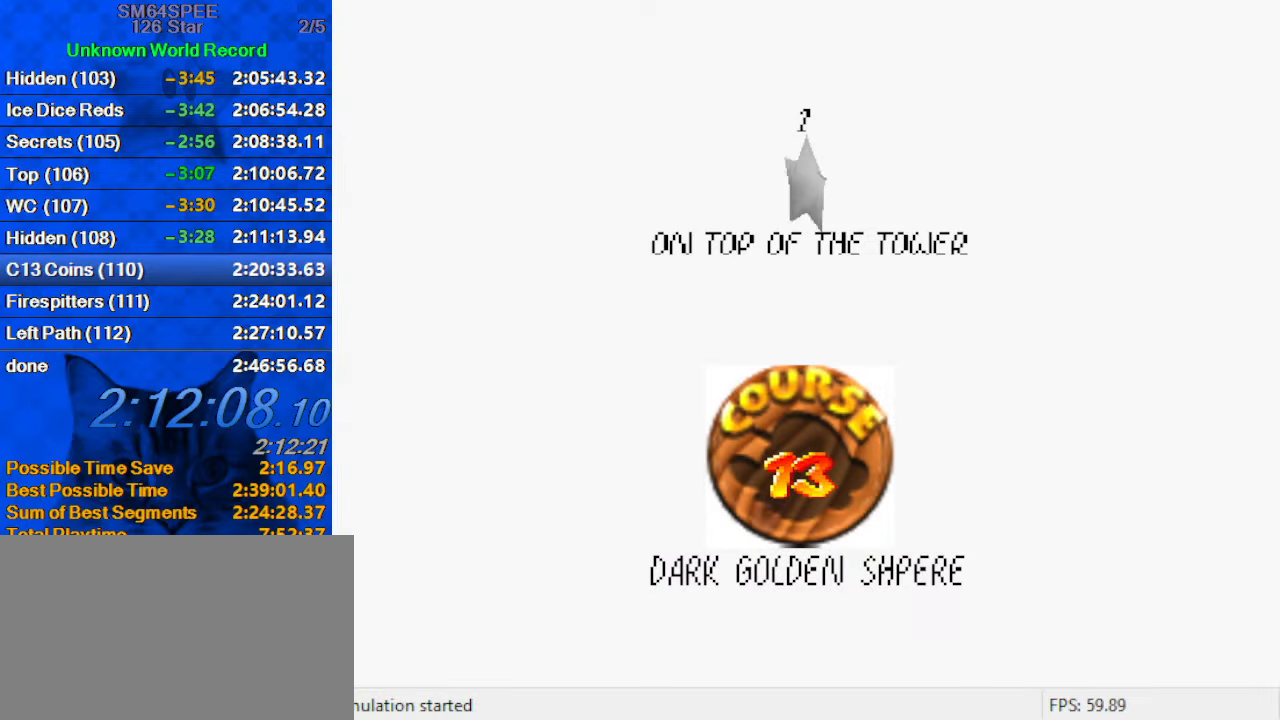
{"keys": ["shift"], "events": [[66, "shift", "up"], [166, "shift", "down"], [200, "shift", "up"], [300, "shift", "down"], [333, "shift", "up"], [433, "shift", "down"]]}
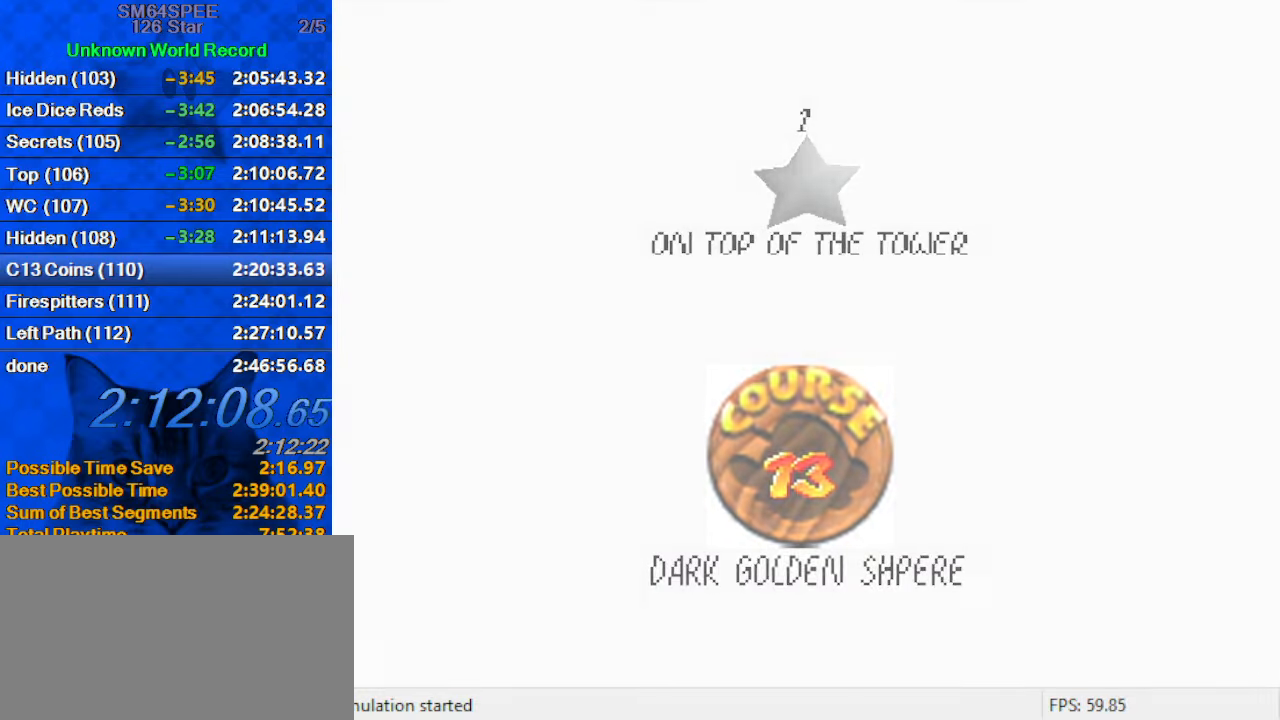
{"keys": ["up"], "events": [[33, "shift", "up"], [66, "shift", "down"], [266, "shift", "up"], [366, "up", "down"]]}
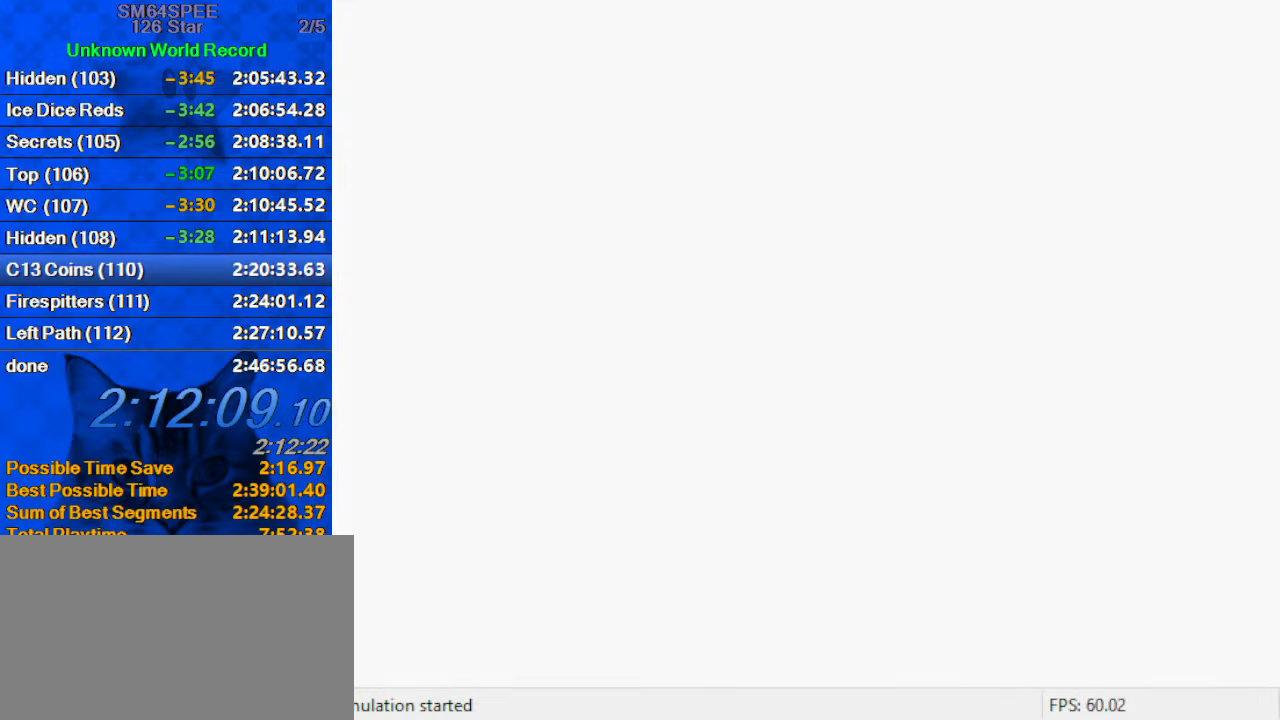
{"keys": ["up"], "events": [[33, "s", "down"], [266, "right", "down"], [366, "right", "up"], [366, "s", "up"]]}
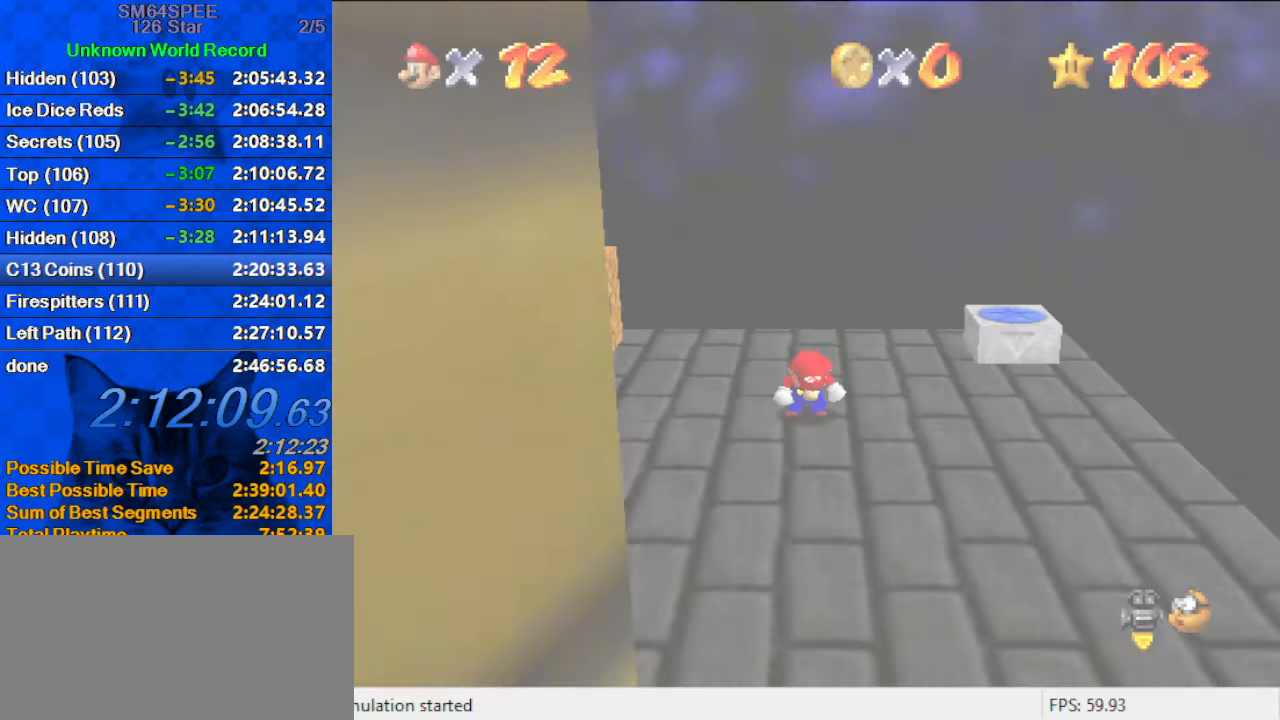
{"keys": ["right", "up"], "events": [[66, "left", "down"], [100, "left", "up"], [133, "a", "down"], [133, "s", "down"], [200, "right", "down"], [300, "a", "up"], [300, "s", "up"], [333, "a", "down"], [333, "s", "down"], [366, "up", "up"], [466, "a", "up"], [466, "s", "up"], [466, "up", "down"]]}
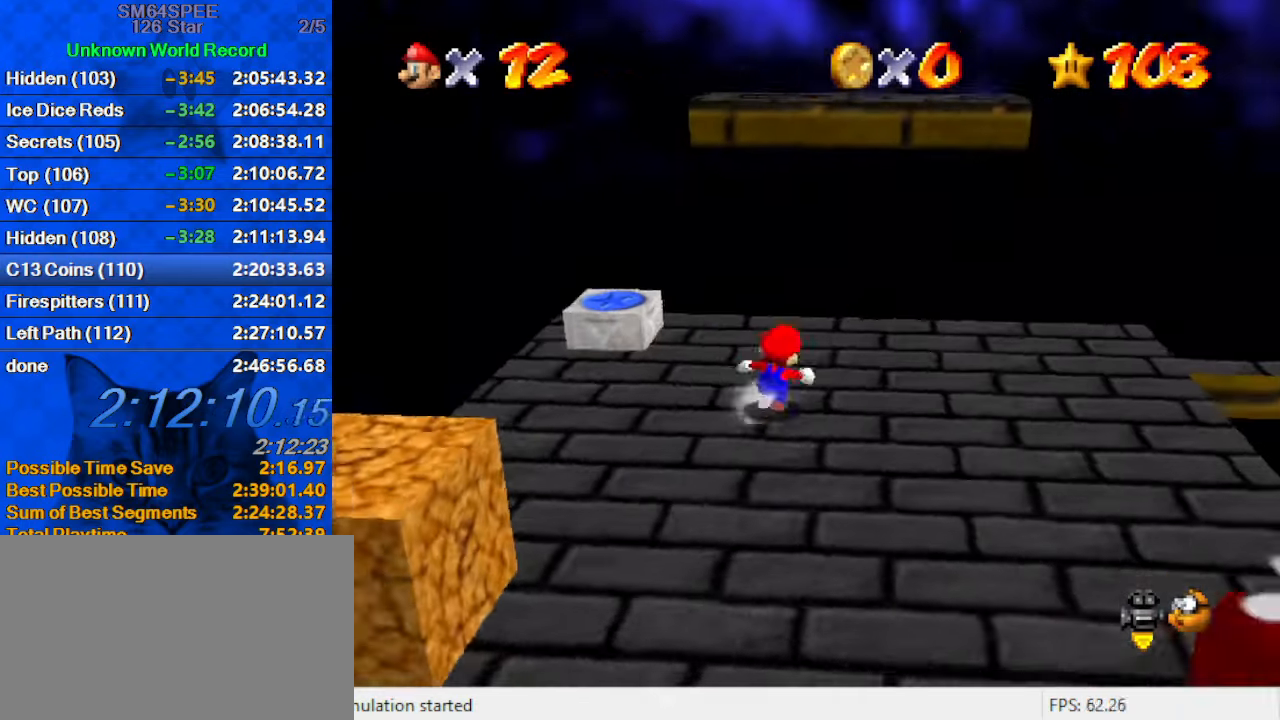
{"keys": ["a", "up"], "events": [[100, "right", "up"], [266, "ctrl", "down"], [266, "shift", "down"], [266, "up", "up"], [333, "ctrl", "up"], [333, "shift", "up"], [433, "a", "down"], [433, "up", "down"]]}
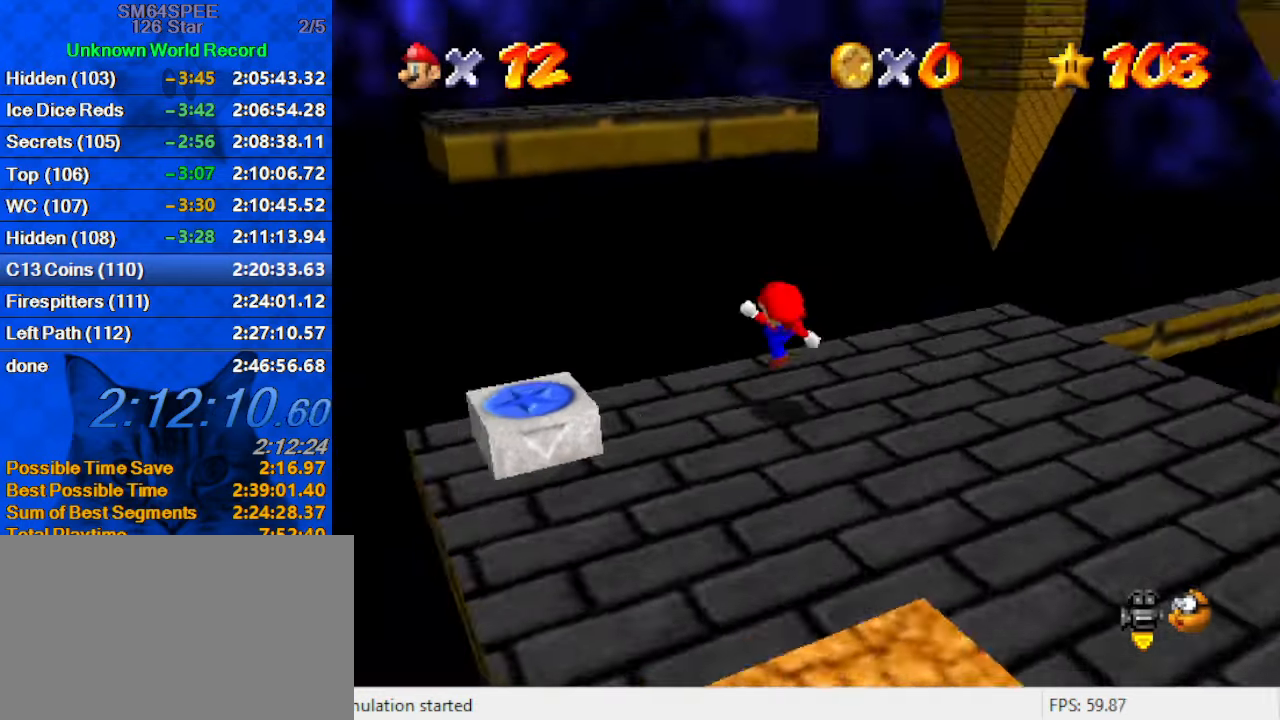
{"keys": ["a", "left", "shift", "up"], "events": [[33, "left", "down"], [66, "a", "up"], [166, "shift", "down"], [466, "a", "down"]]}
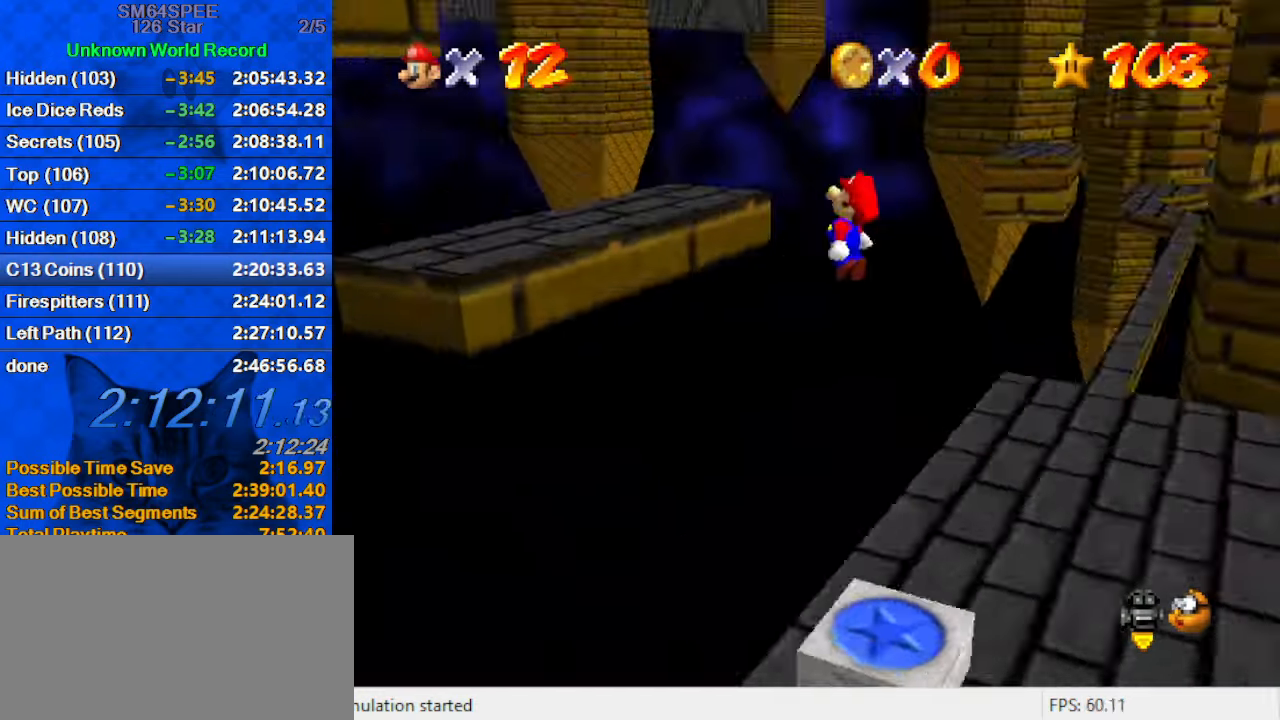
{"keys": ["left"], "events": [[33, "up", "up"], [100, "a", "up"], [100, "down", "down"], [100, "left", "up"], [100, "right", "down"], [233, "down", "up"], [233, "left", "down"], [233, "right", "up"], [266, "ctrl", "down"], [500, "ctrl", "up"], [500, "shift", "up"]]}
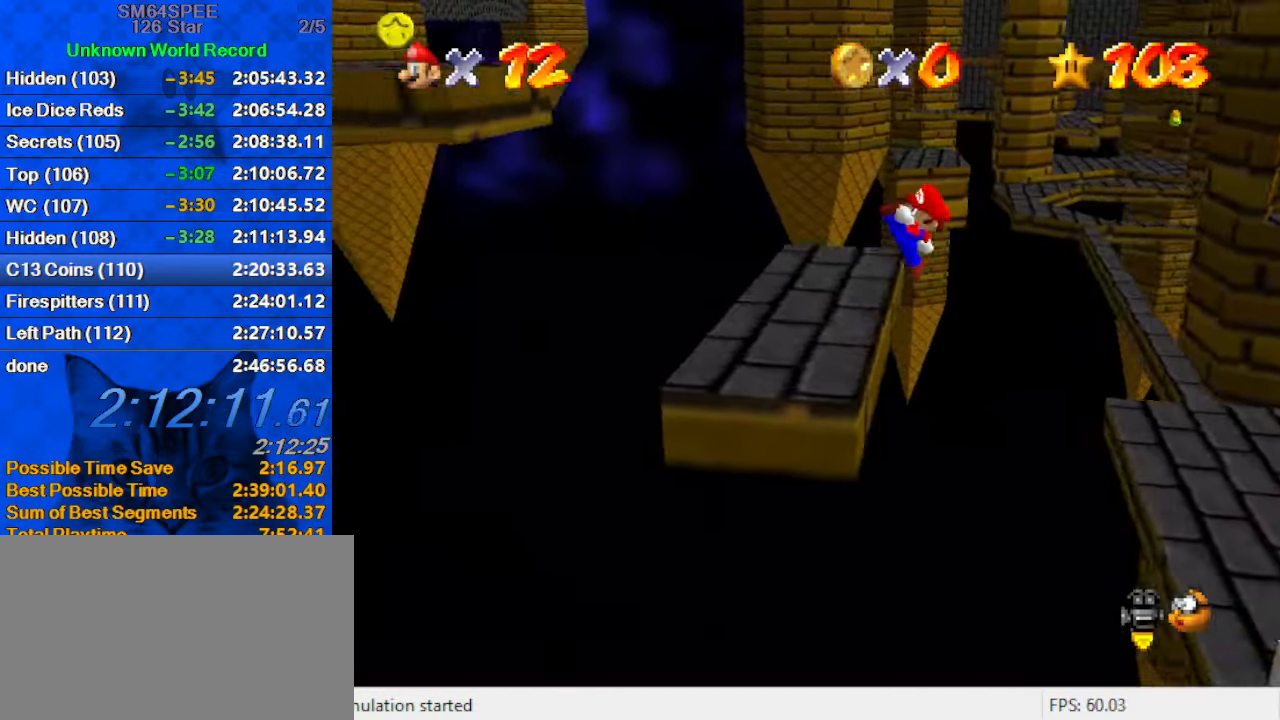
{"keys": ["left", "right", "shift", "up"], "events": [[200, "shift", "down"], [433, "up", "down"], [500, "right", "down"]]}
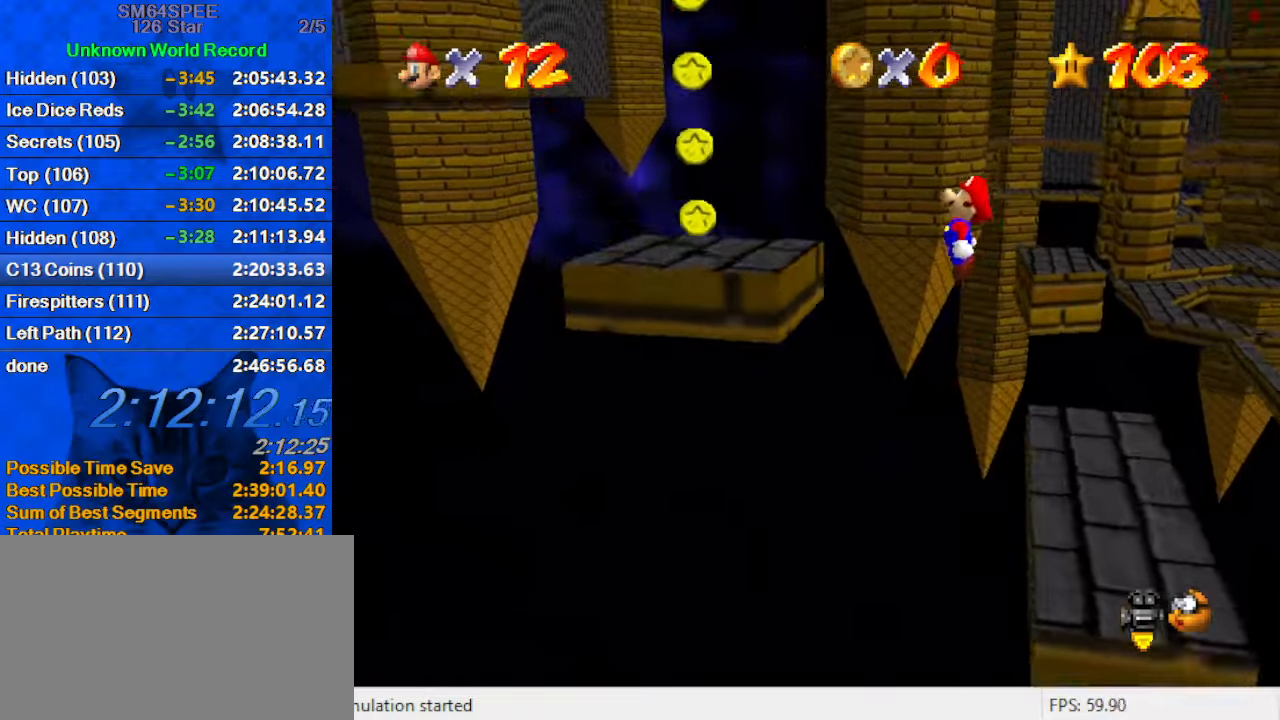
{"keys": ["up"], "events": [[33, "left", "up"], [33, "up", "up"], [167, "ctrl", "down"], [167, "up", "down"], [267, "shift", "up"], [267, "up", "up"], [300, "ctrl", "up"], [300, "right", "up"], [467, "left", "down"], [467, "up", "down"], [500, "left", "up"]]}
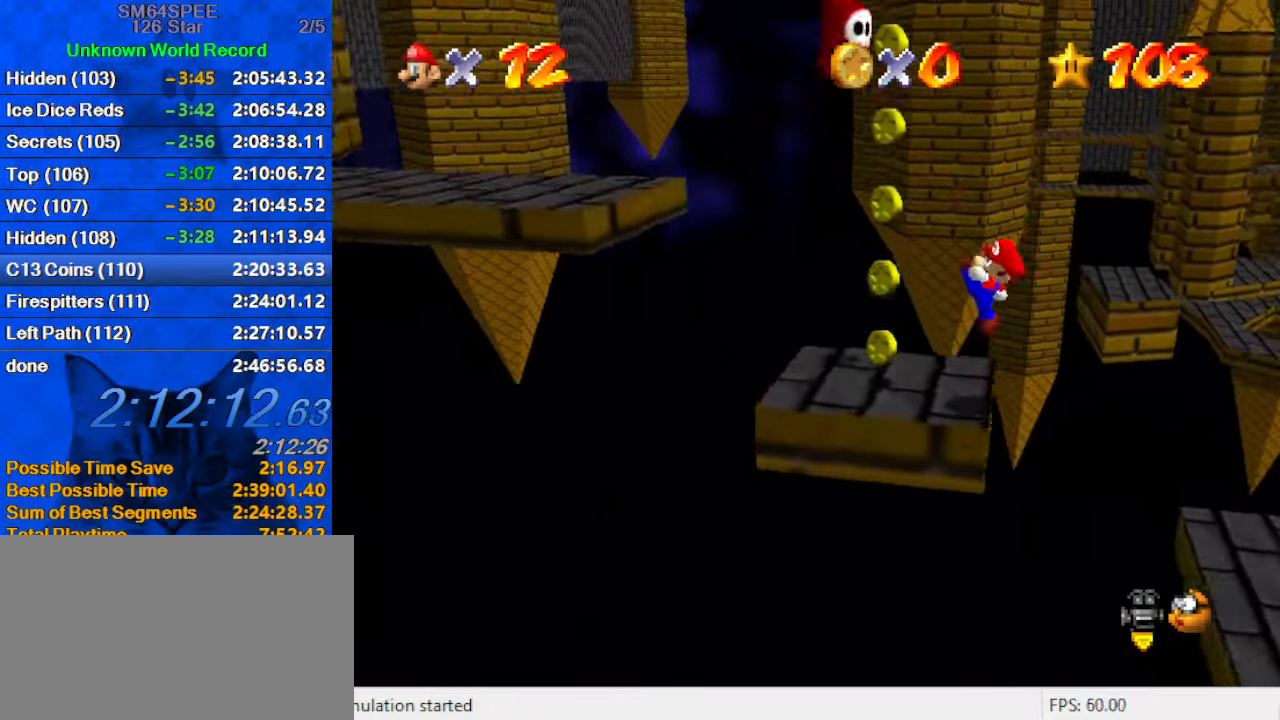
{"keys": ["left", "shift"], "events": [[67, "left", "down"], [100, "up", "up"], [133, "left", "up"], [200, "shift", "down"], [233, "left", "down"]]}
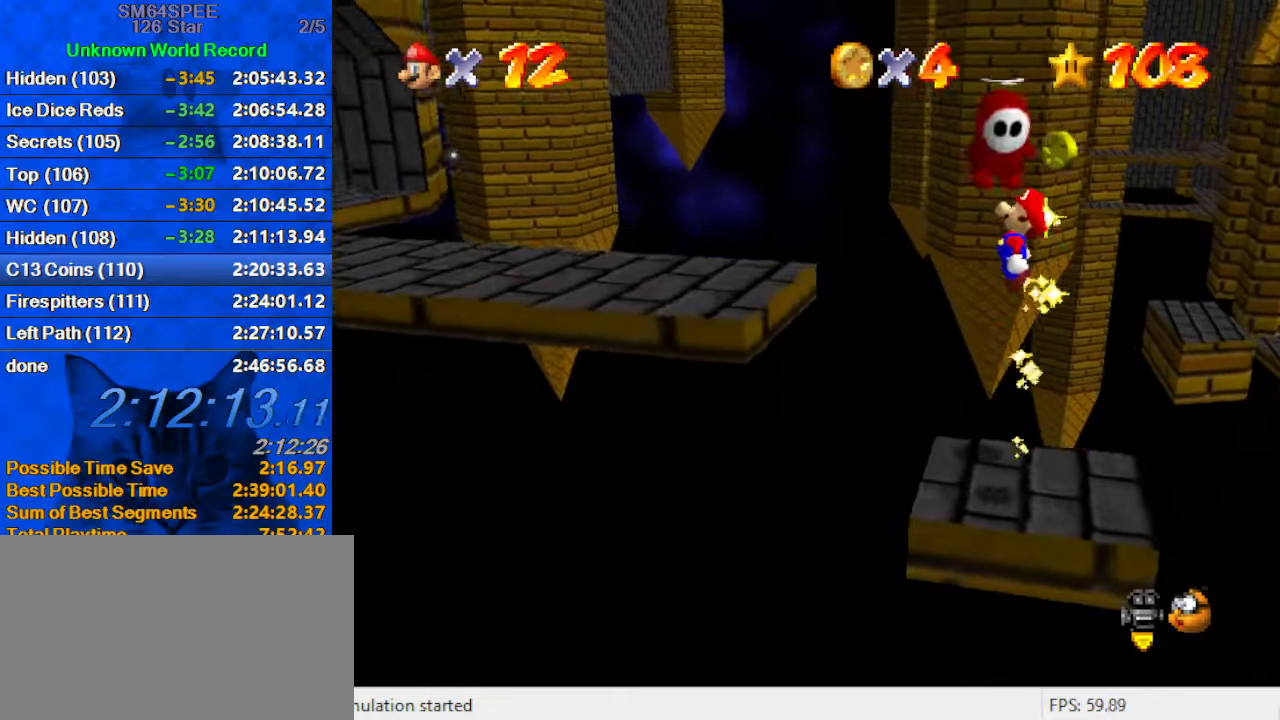
{"keys": ["d", "left"], "events": [[67, "left", "up"], [167, "left", "down"], [200, "ctrl", "down"], [433, "ctrl", "up"], [433, "d", "down"], [433, "shift", "up"]]}
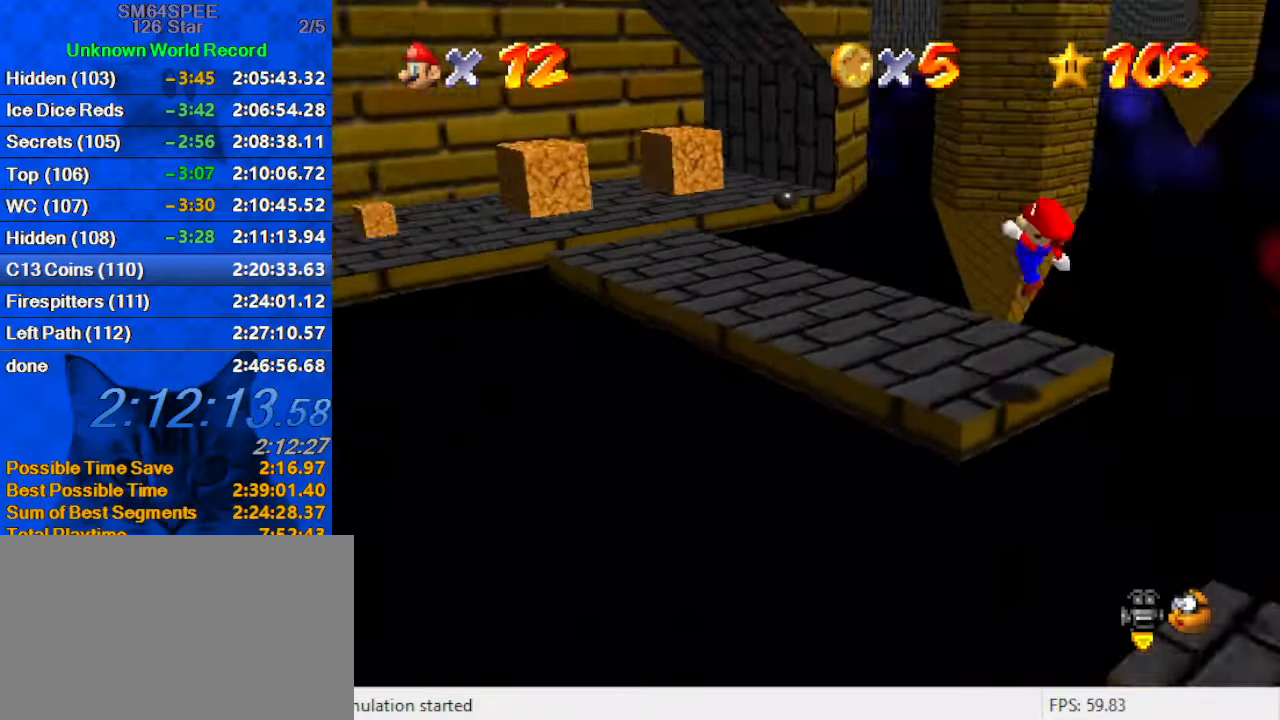
{"keys": ["left", "up"], "events": [[33, "left", "up"], [67, "d", "up"], [133, "left", "down"], [167, "up", "down"], [267, "shift", "down"], [467, "shift", "up"]]}
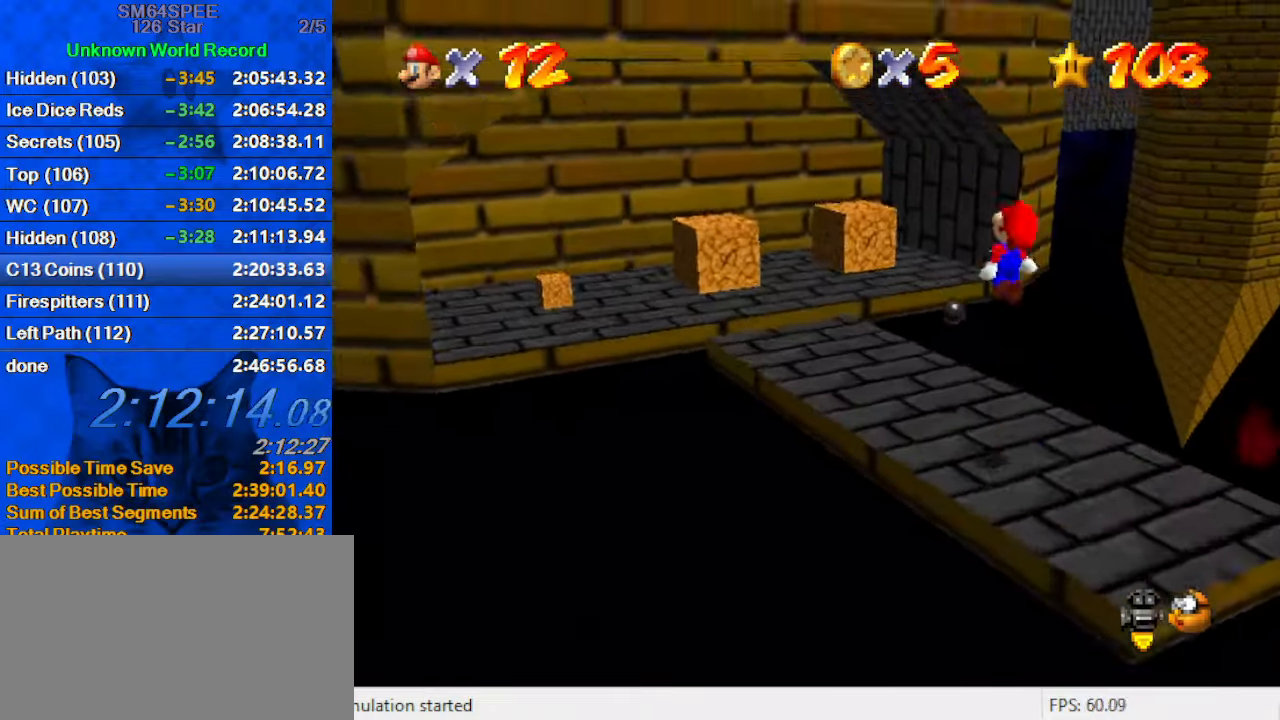
{"keys": ["up"], "events": [[33, "d", "down"], [33, "up", "up"], [133, "up", "down"], [200, "d", "up"], [367, "ctrl", "down"], [433, "left", "up"], [467, "ctrl", "up"]]}
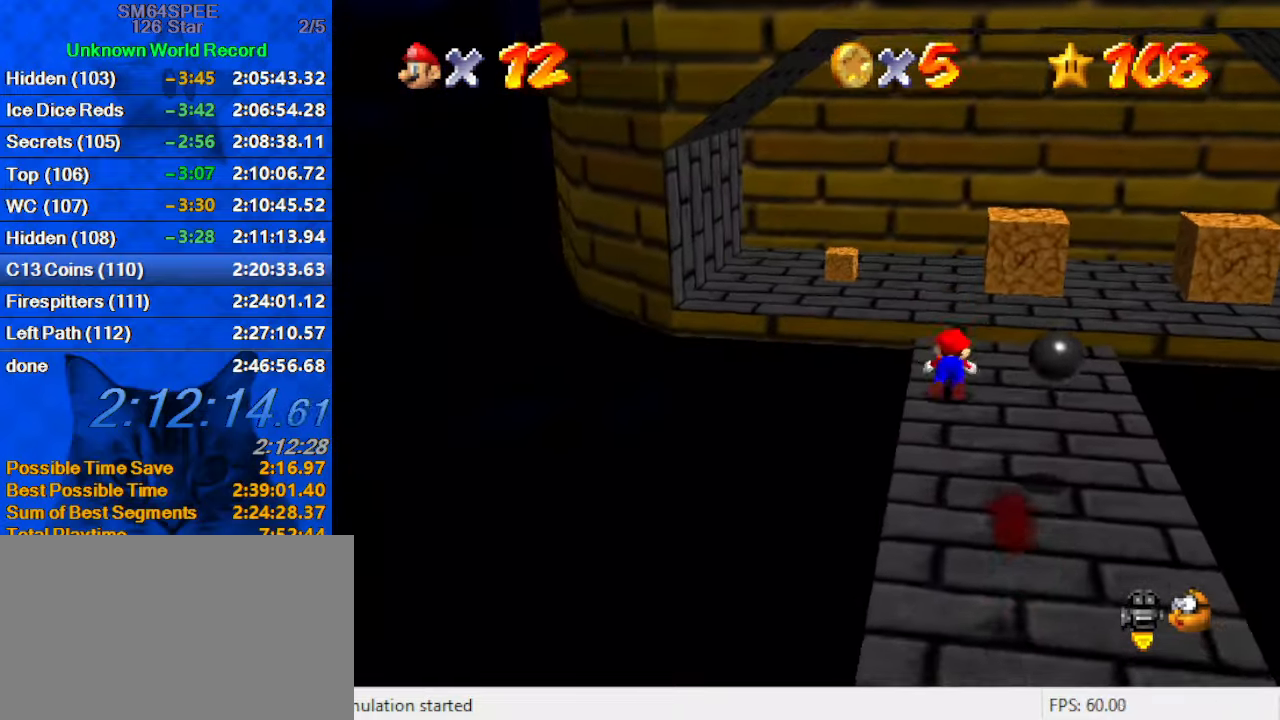
{"keys": [], "events": [[67, "ctrl", "down"], [67, "shift", "down"], [233, "ctrl", "up"], [233, "shift", "up"], [300, "up", "up"], [367, "down", "down"], [467, "down", "up"]]}
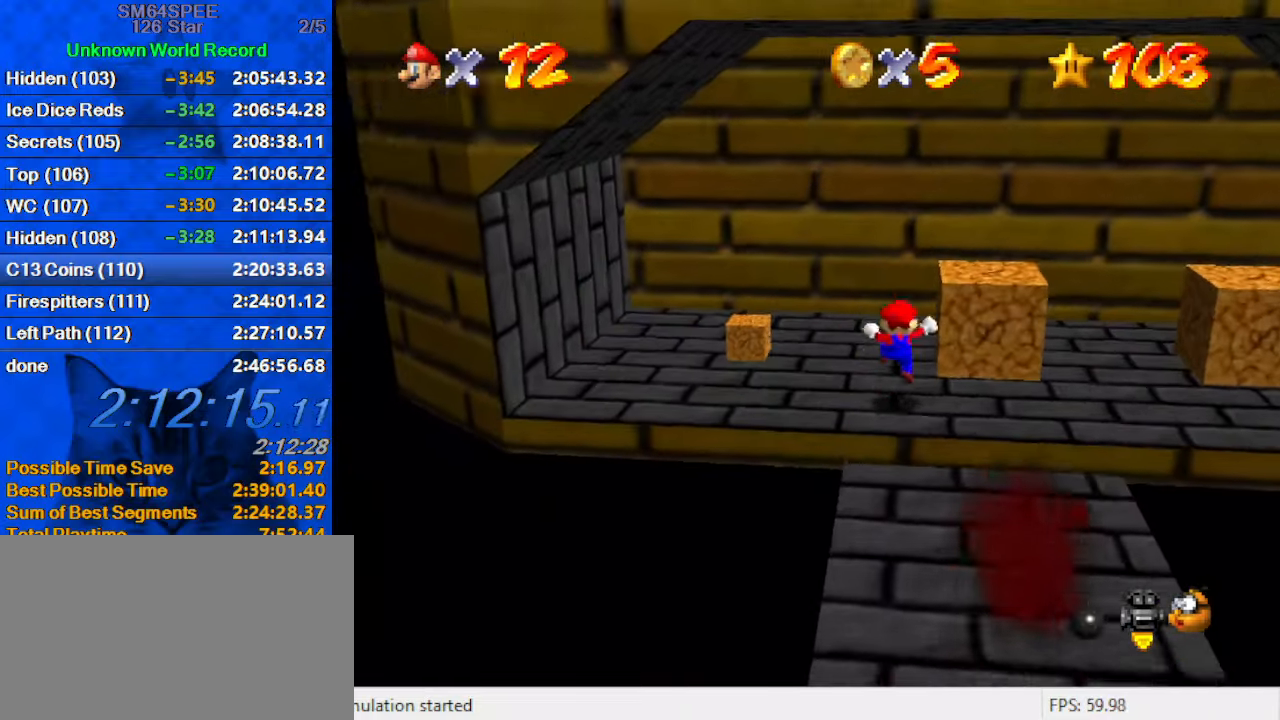
{"keys": ["ctrl"], "events": [[100, "left", "down"], [100, "up", "down"], [300, "up", "up"], [500, "ctrl", "down"], [500, "left", "up"]]}
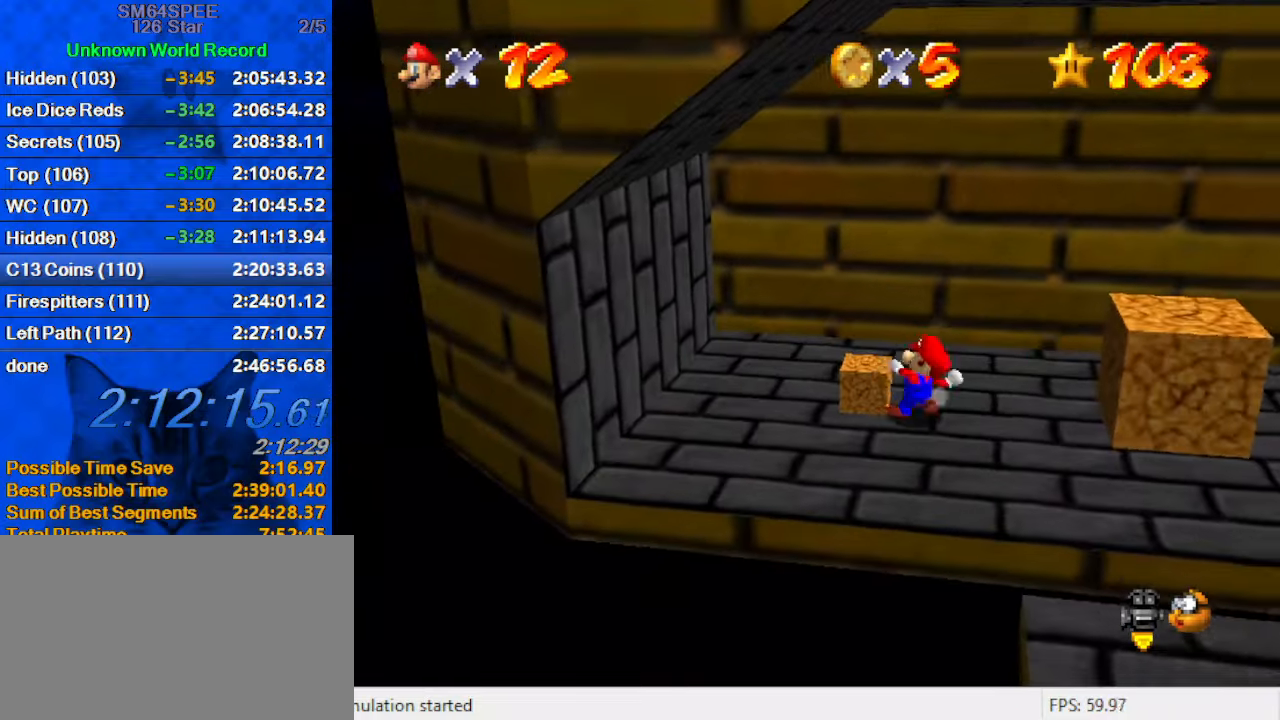
{"keys": ["right"], "events": [[167, "ctrl", "up"], [400, "right", "down"]]}
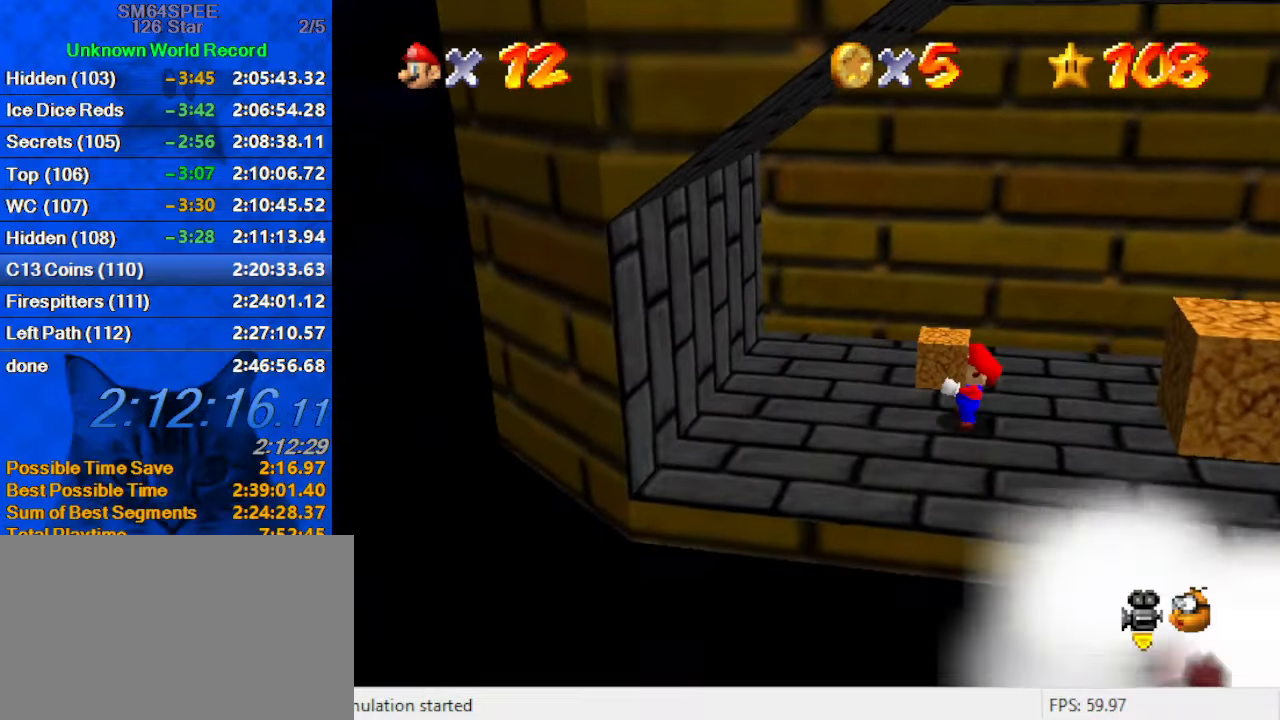
{"keys": ["right"], "events": [[133, "right", "up"], [233, "ctrl", "down"], [367, "ctrl", "up"], [467, "right", "down"]]}